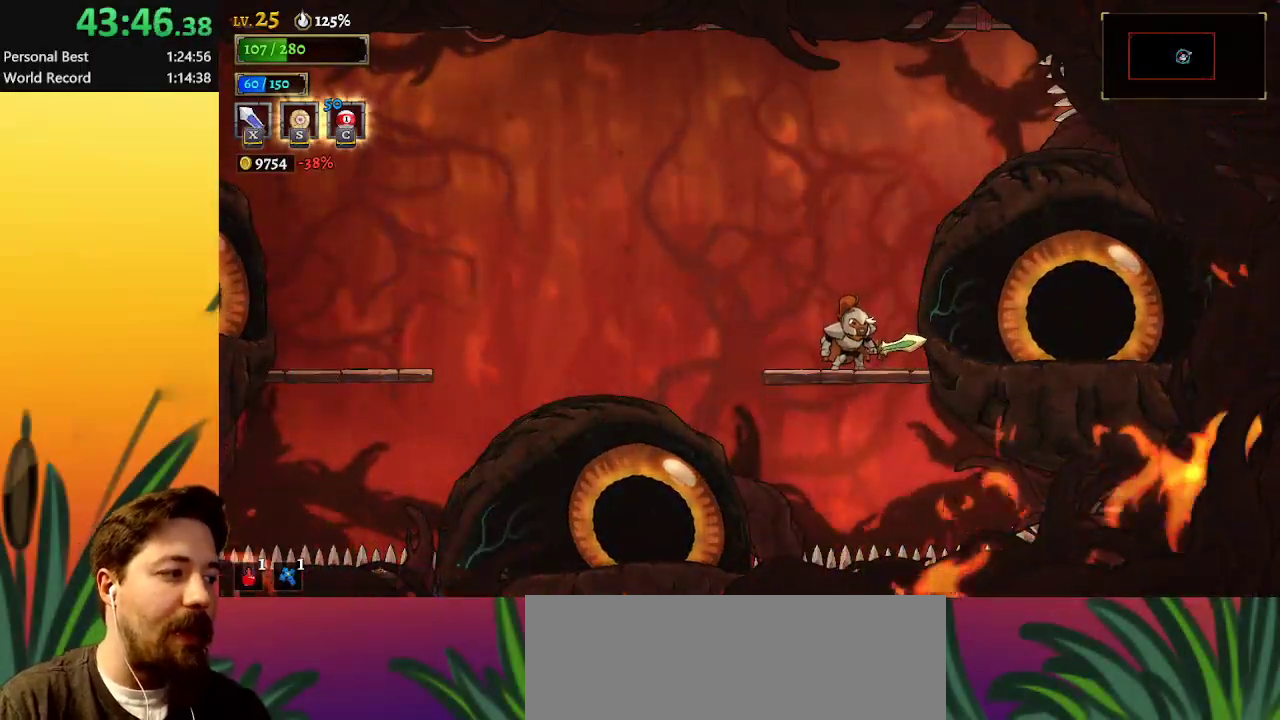
Gameplay with keyboard; each line is a JSON object with the keys held at the frame after it. "events" lists presses ("down") and releases ("up") of "a", "c", "d", "down", "left", "right", "s", "up", "x" and "z" between this image and that frame as [ms after this image, input, new state], when the widget could be followed in between. No other keys are recorded. Mouse input is not recorded.
{"keys": [], "events": []}
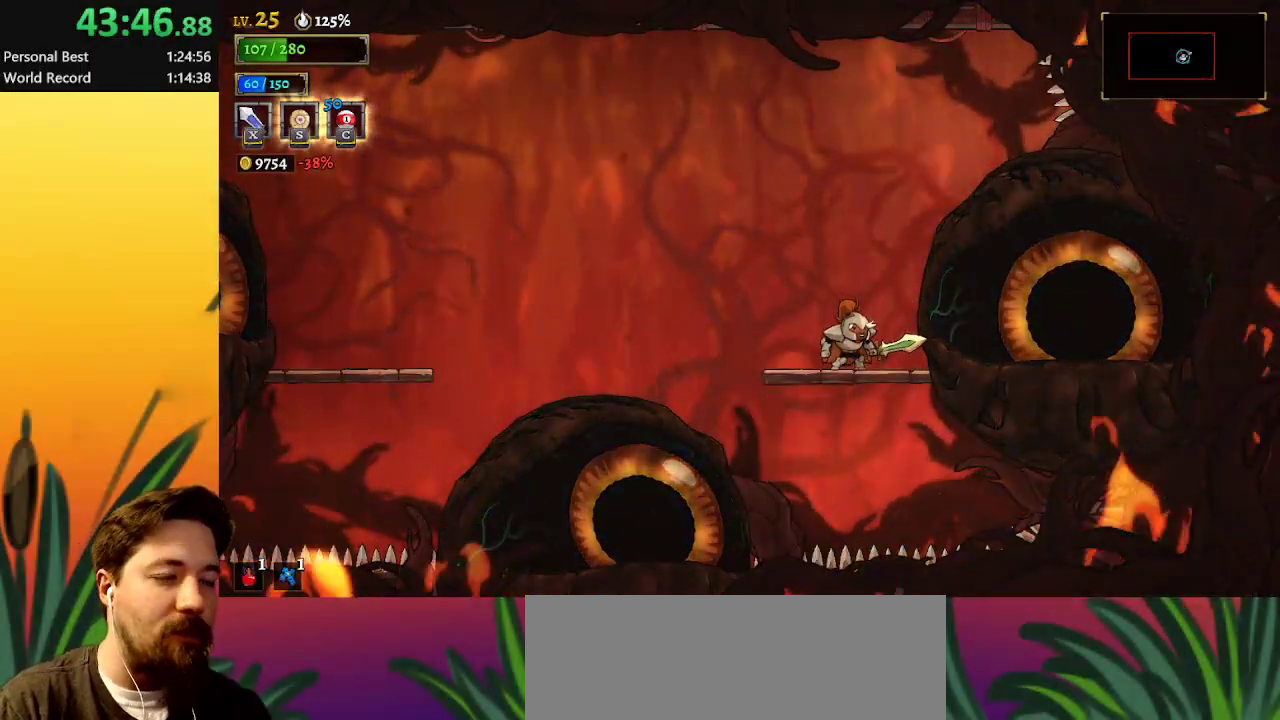
{"keys": ["left"], "events": [[400, "left", "down"]]}
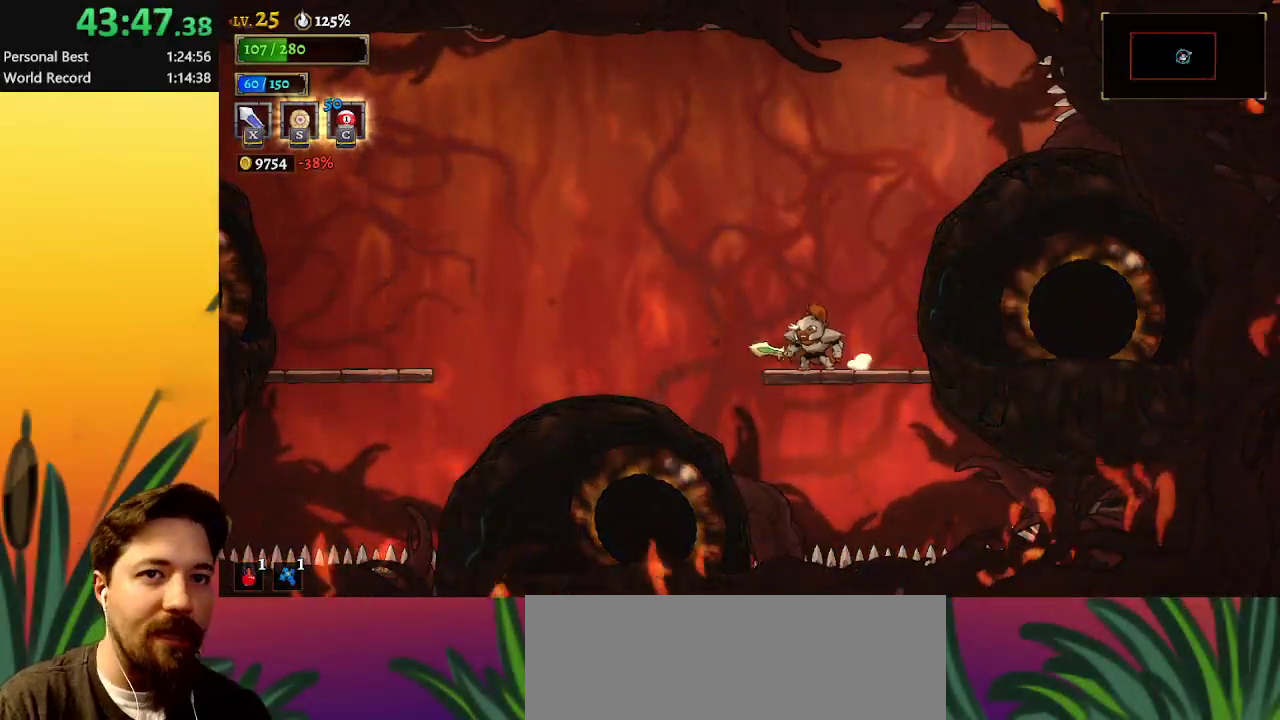
{"keys": ["a"], "events": [[33, "left", "up"], [367, "a", "down"]]}
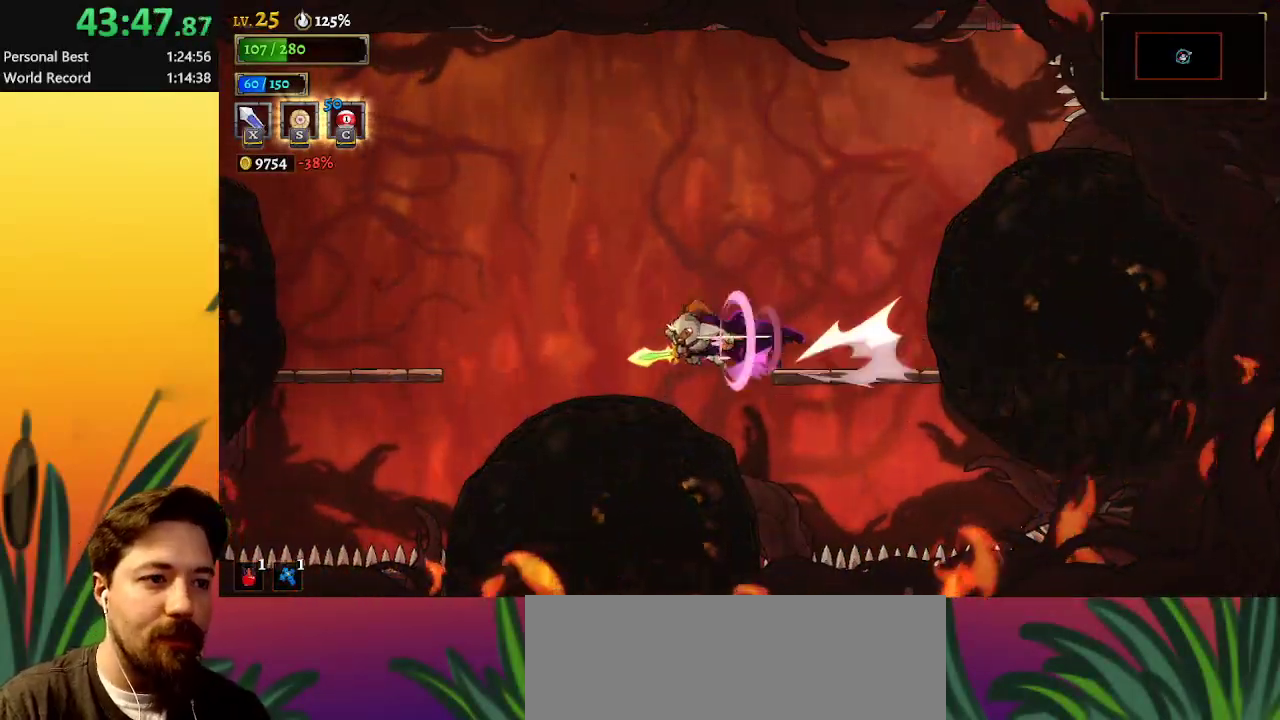
{"keys": [], "events": [[417, "a", "up"]]}
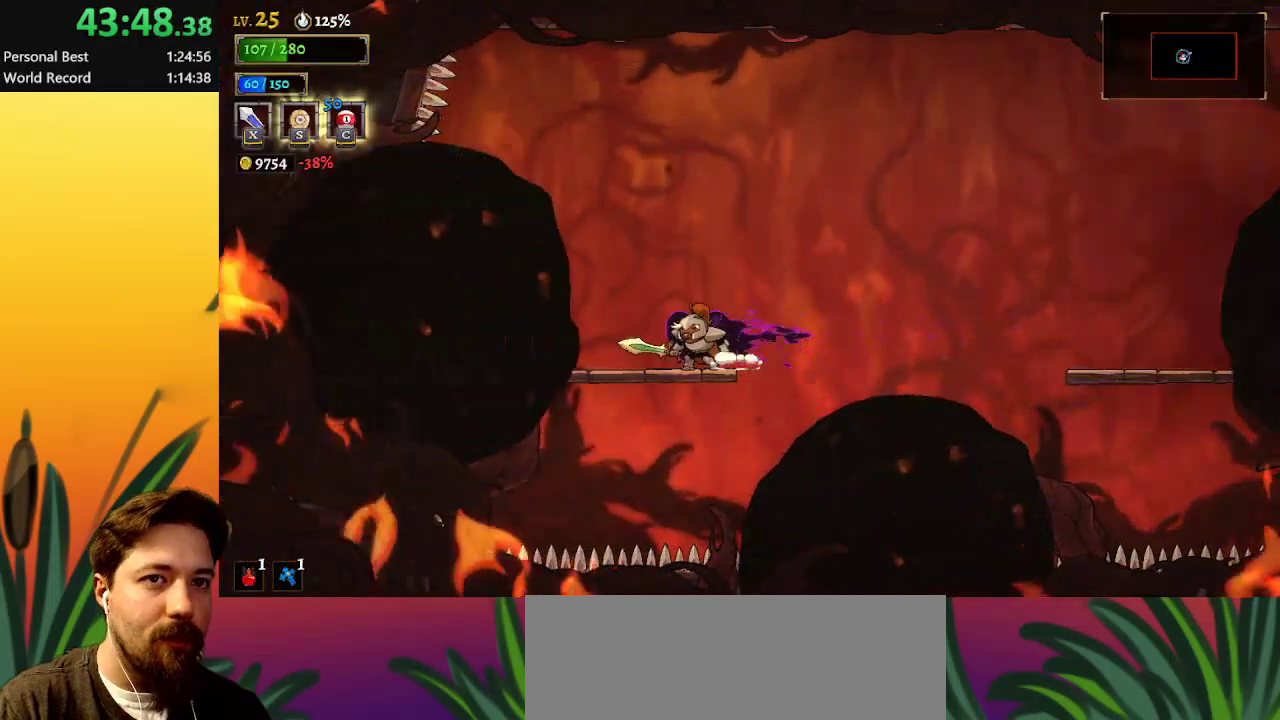
{"keys": ["d"], "events": [[67, "d", "down"]]}
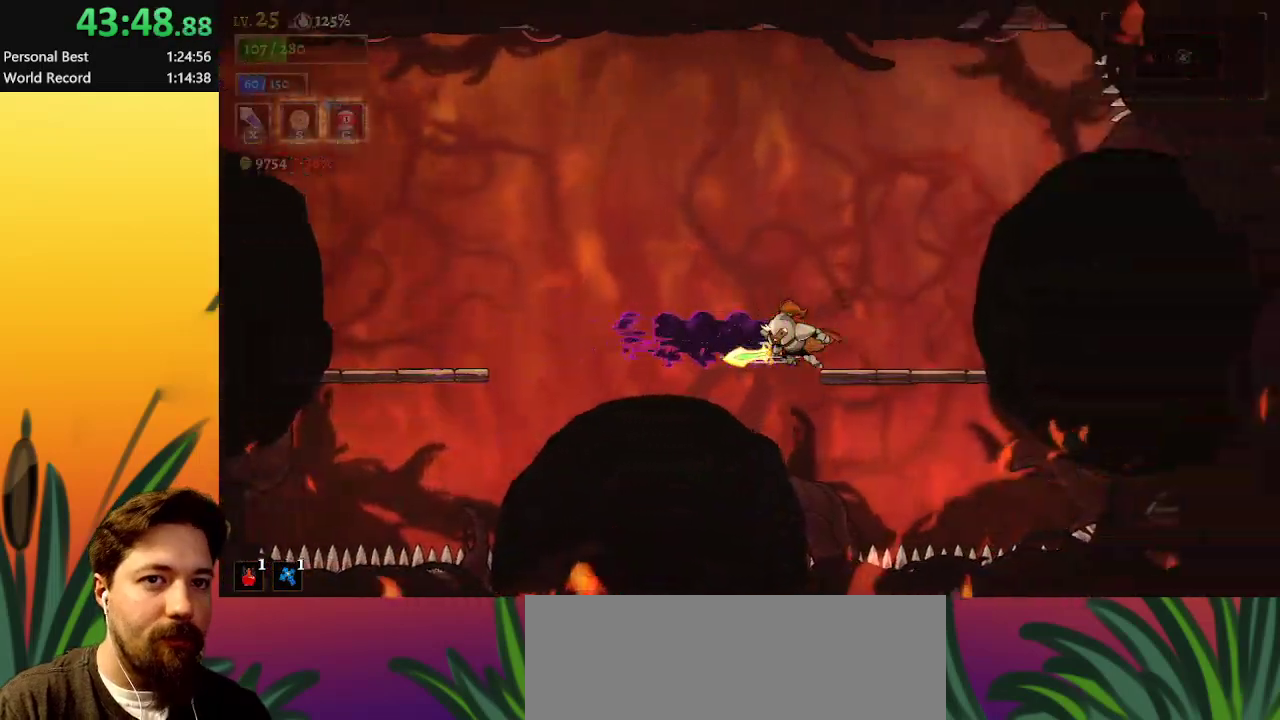
{"keys": ["a"], "events": [[133, "d", "up"], [400, "a", "down"]]}
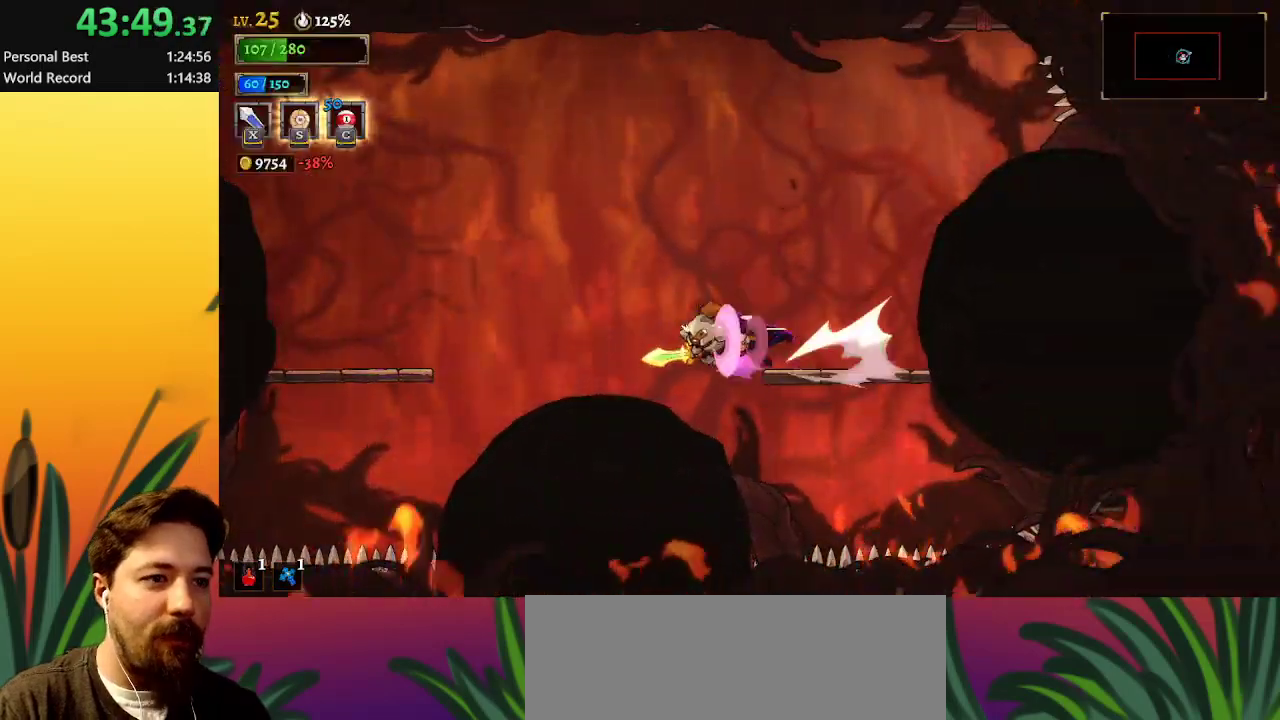
{"keys": [], "events": [[417, "a", "up"]]}
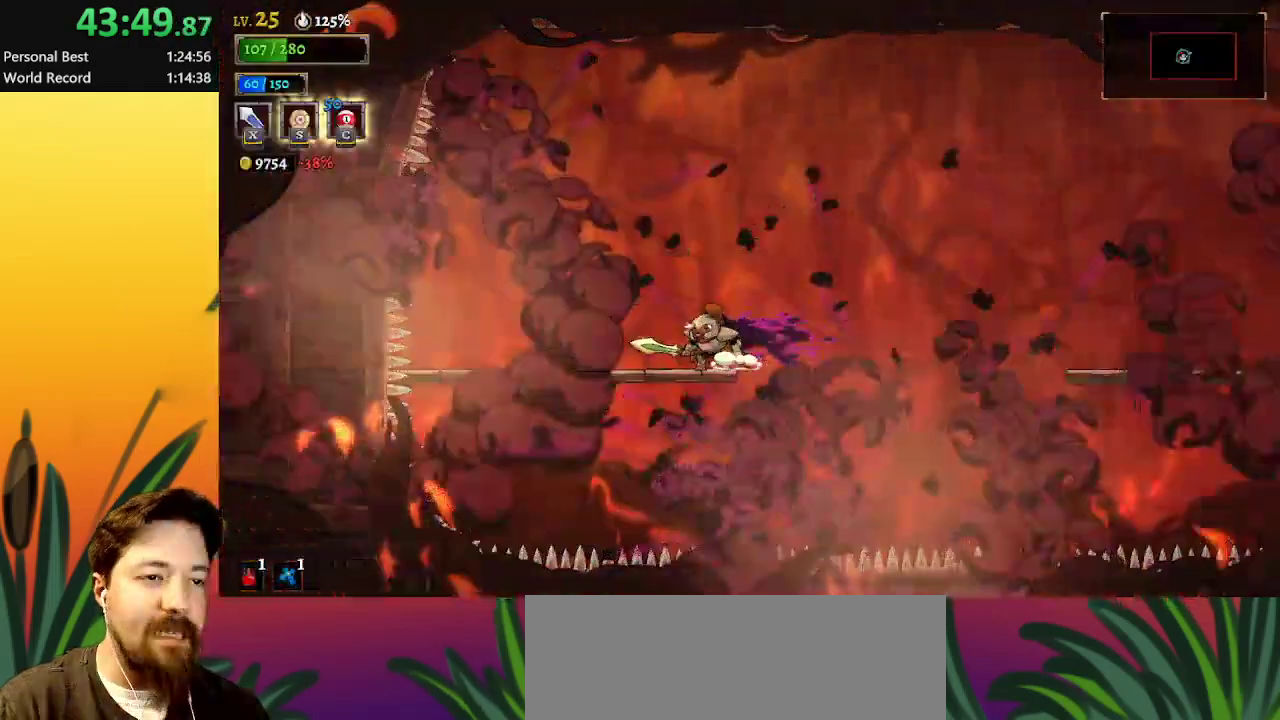
{"keys": ["d"], "events": [[67, "d", "down"]]}
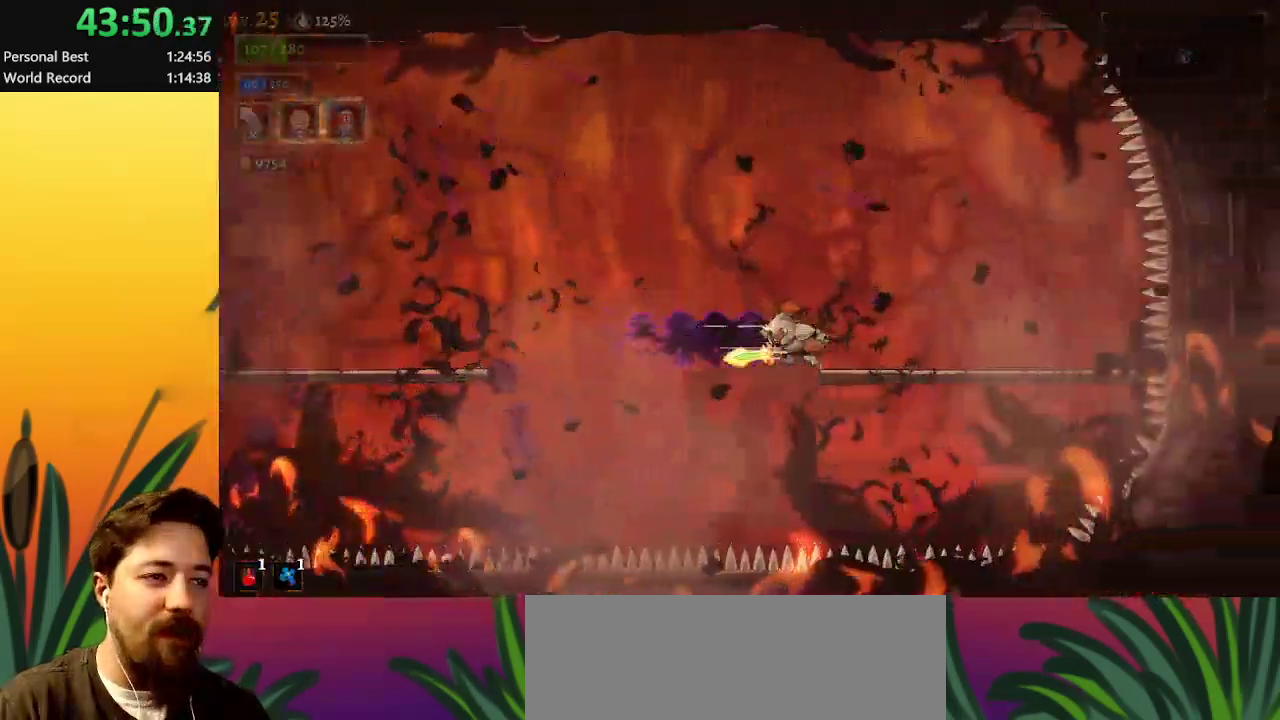
{"keys": ["a"], "events": [[117, "d", "up"], [267, "a", "down"]]}
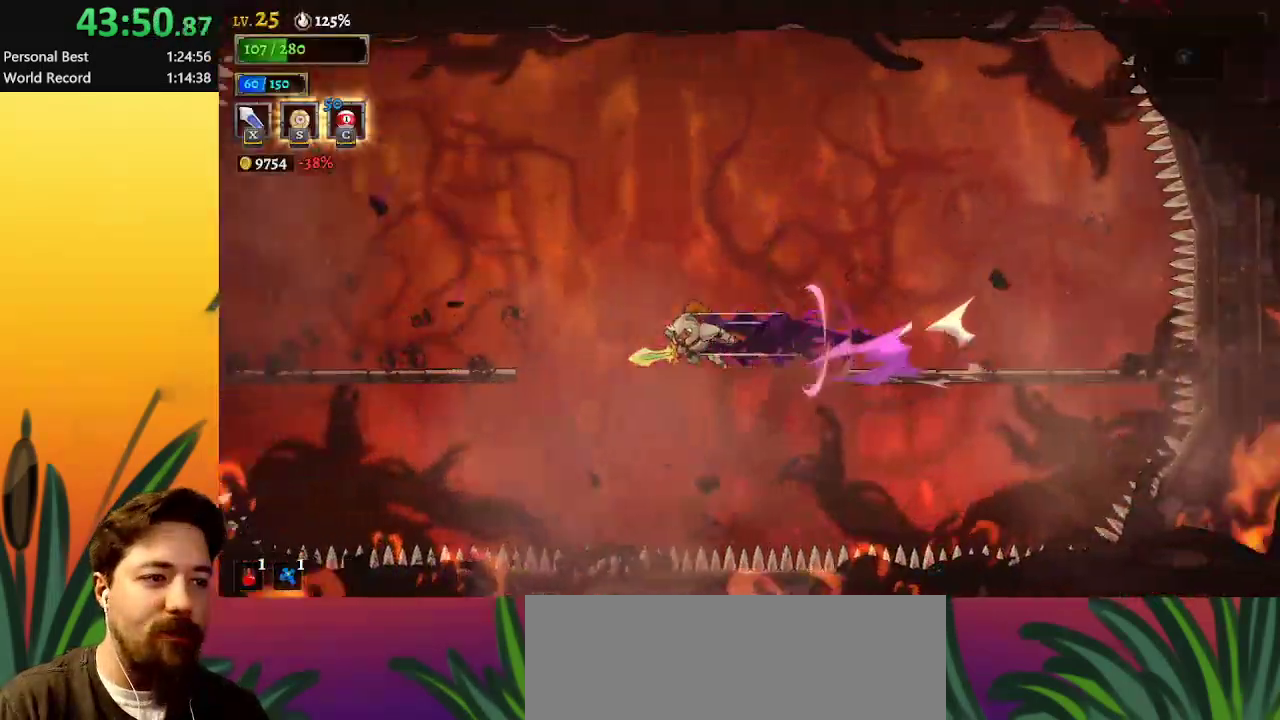
{"keys": ["d"], "events": [[283, "a", "up"], [367, "d", "down"]]}
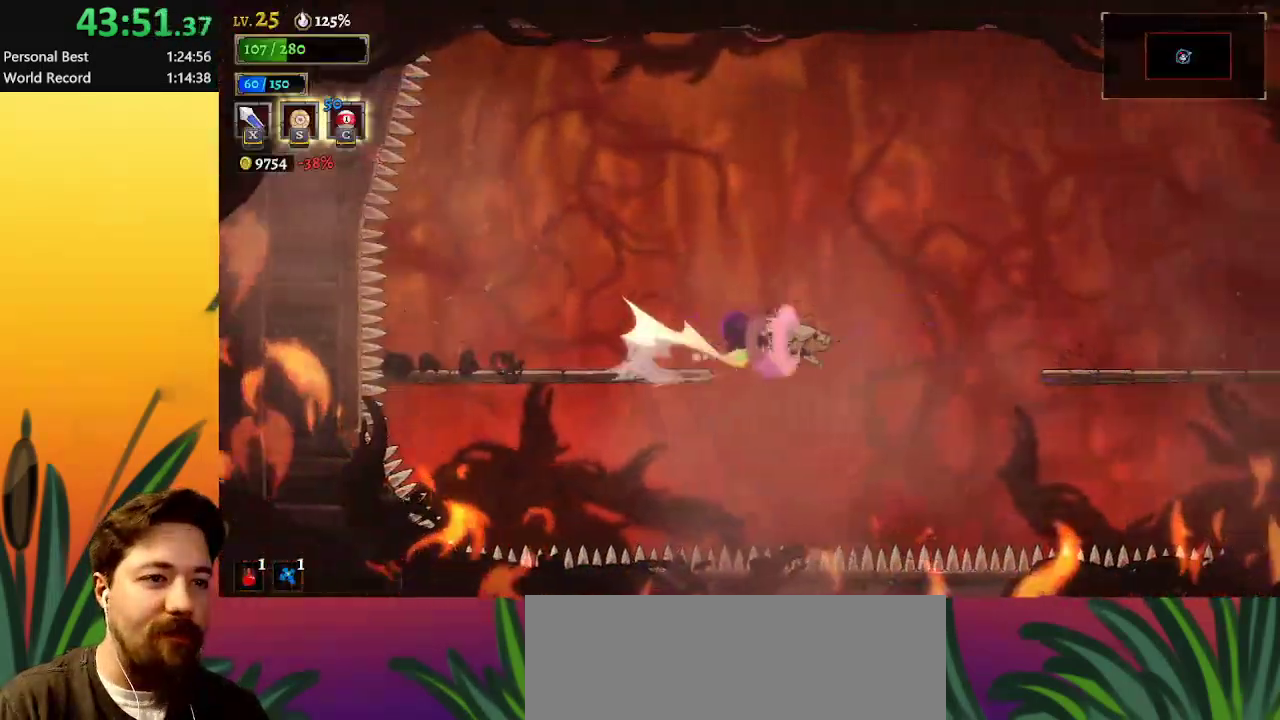
{"keys": [], "events": [[450, "d", "up"]]}
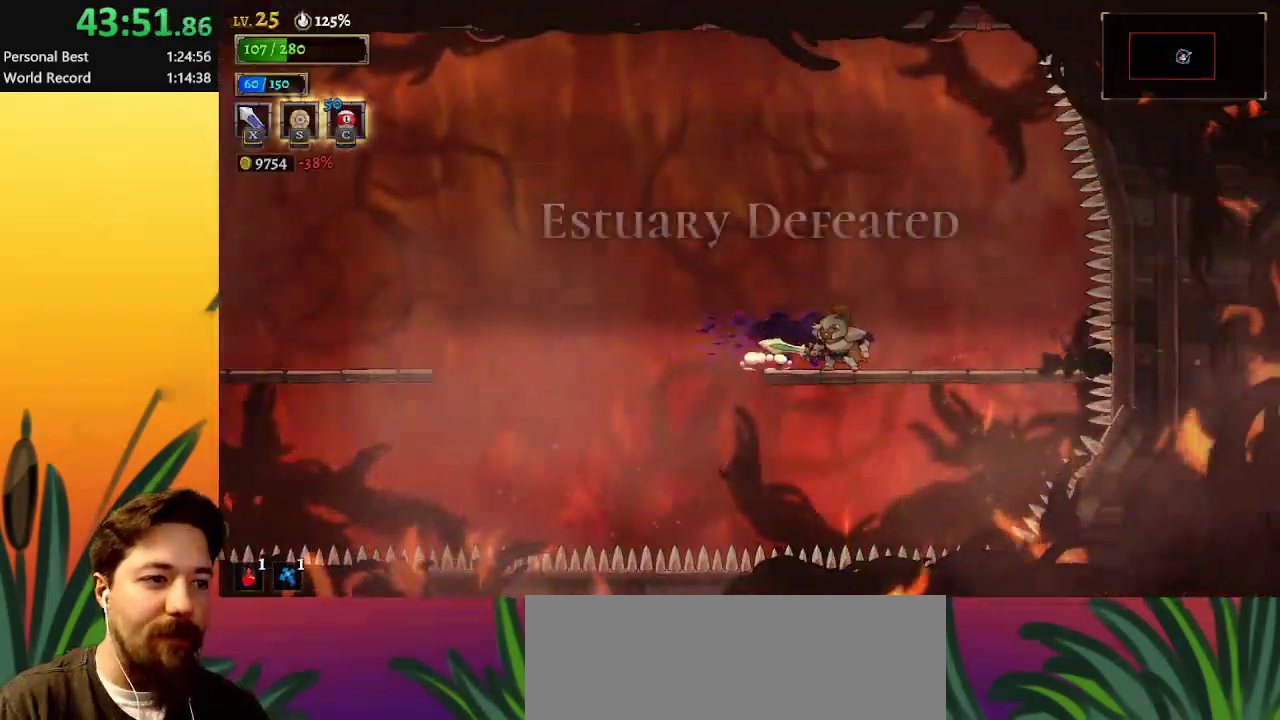
{"keys": [], "events": [[233, "right", "down"], [367, "right", "up"]]}
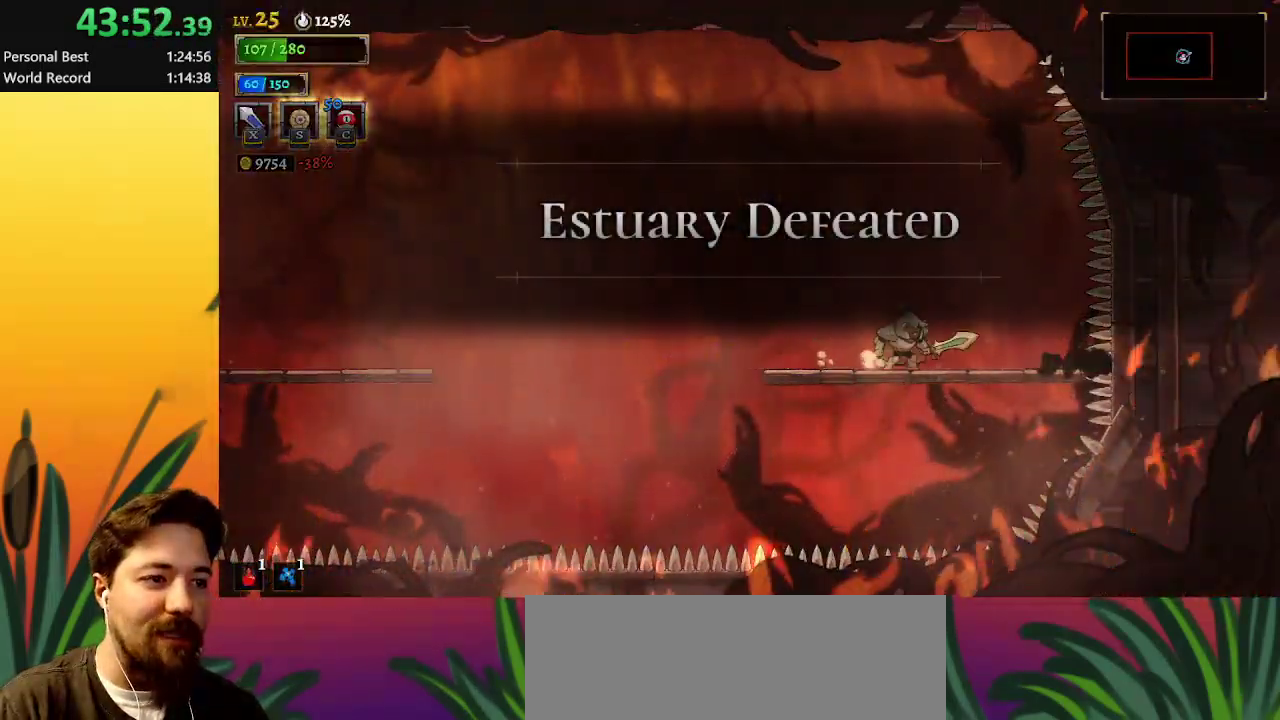
{"keys": [], "events": [[367, "left", "down"], [467, "left", "up"]]}
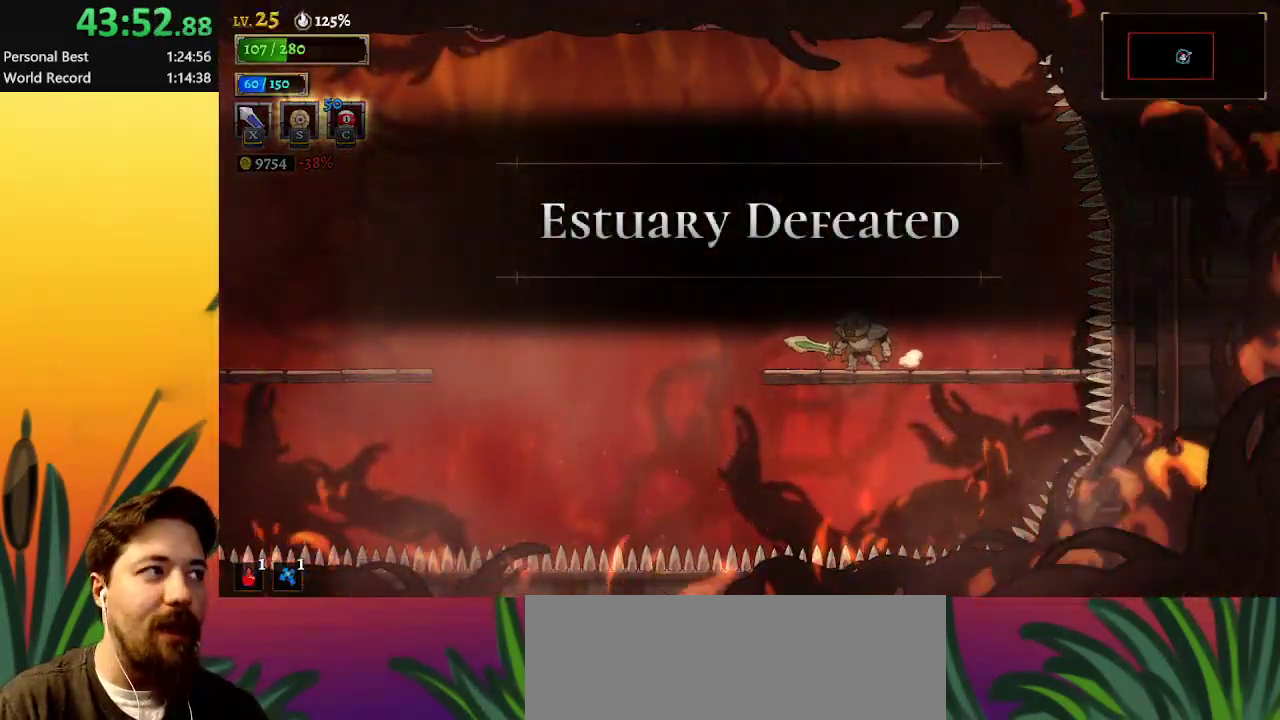
{"keys": [], "events": []}
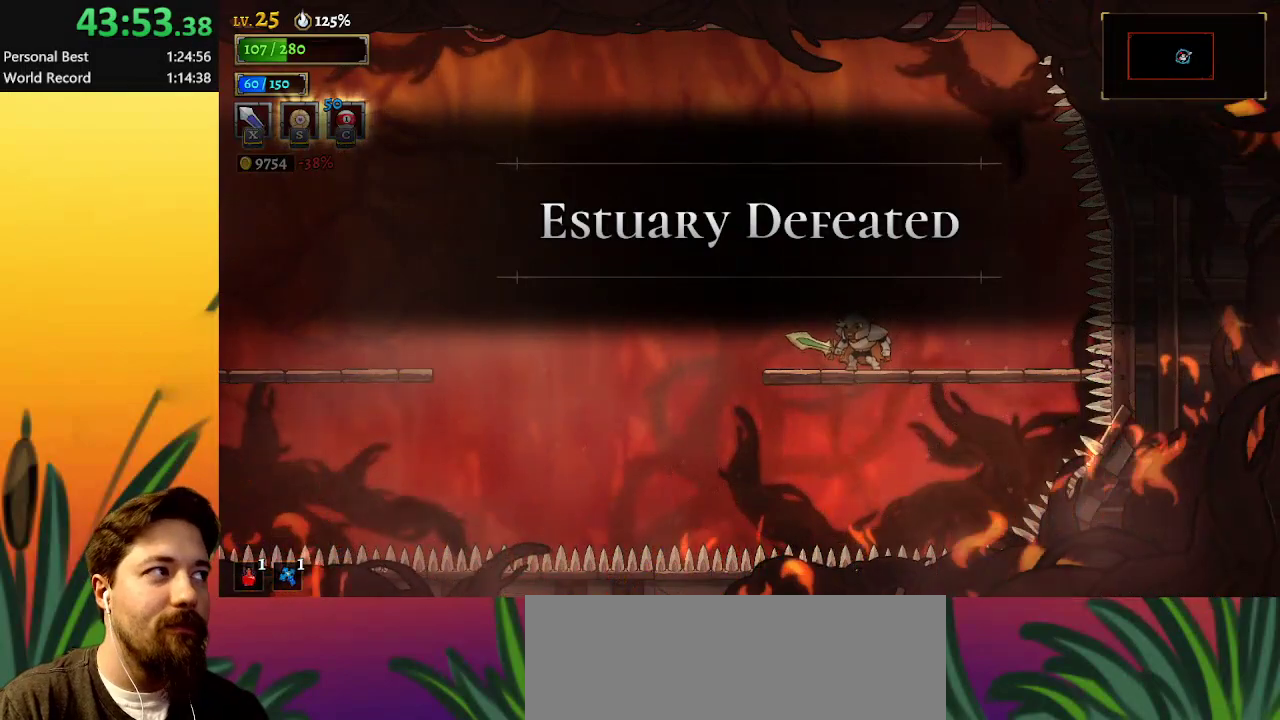
{"keys": ["right"], "events": [[450, "right", "down"]]}
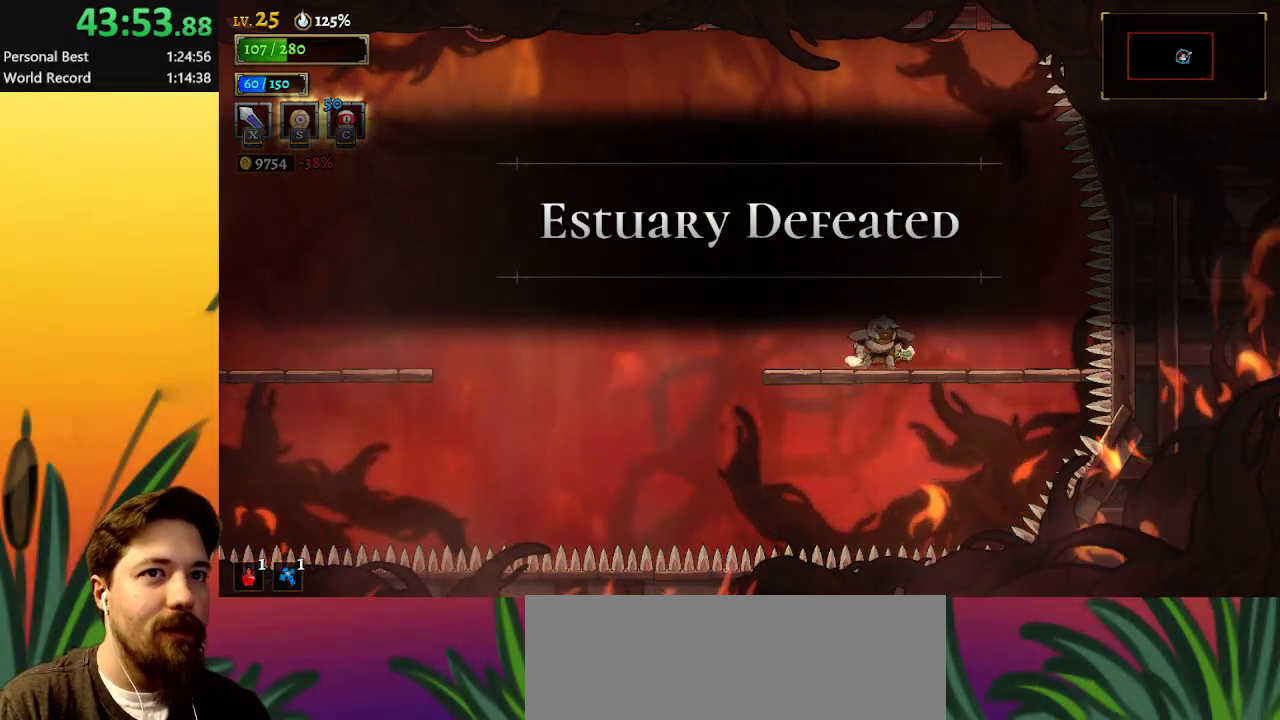
{"keys": [], "events": [[33, "right", "up"]]}
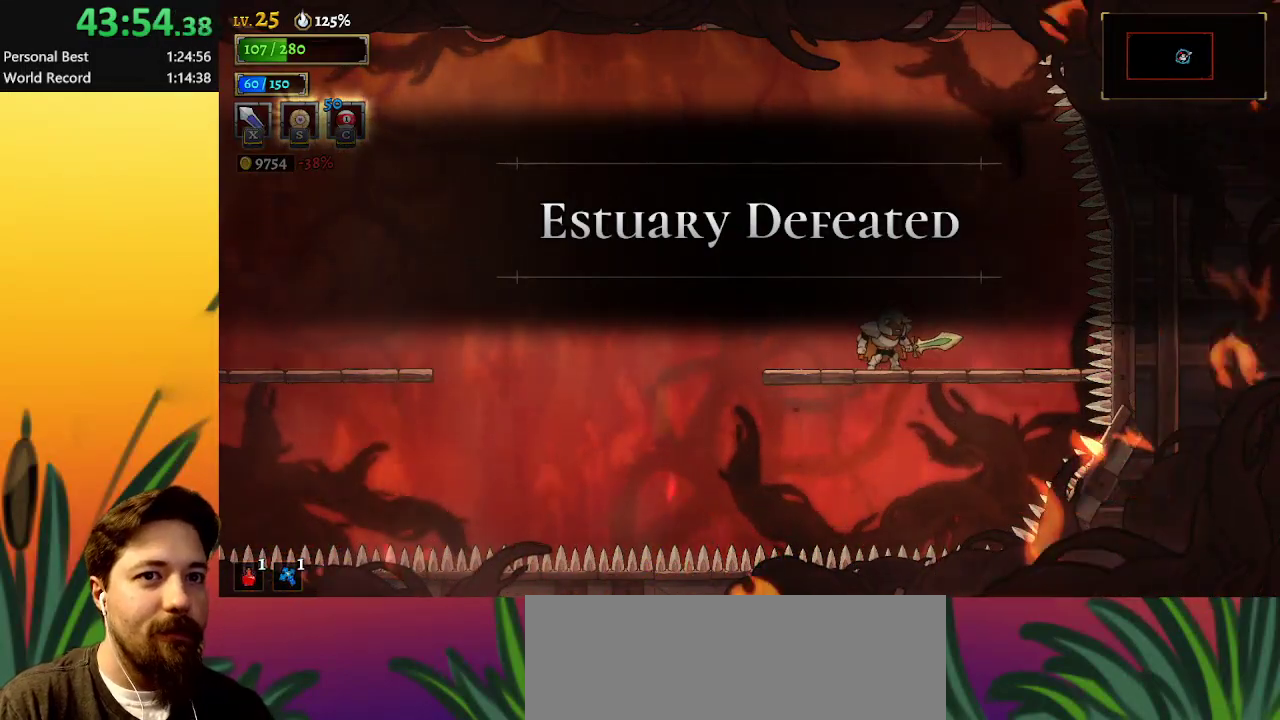
{"keys": [], "events": []}
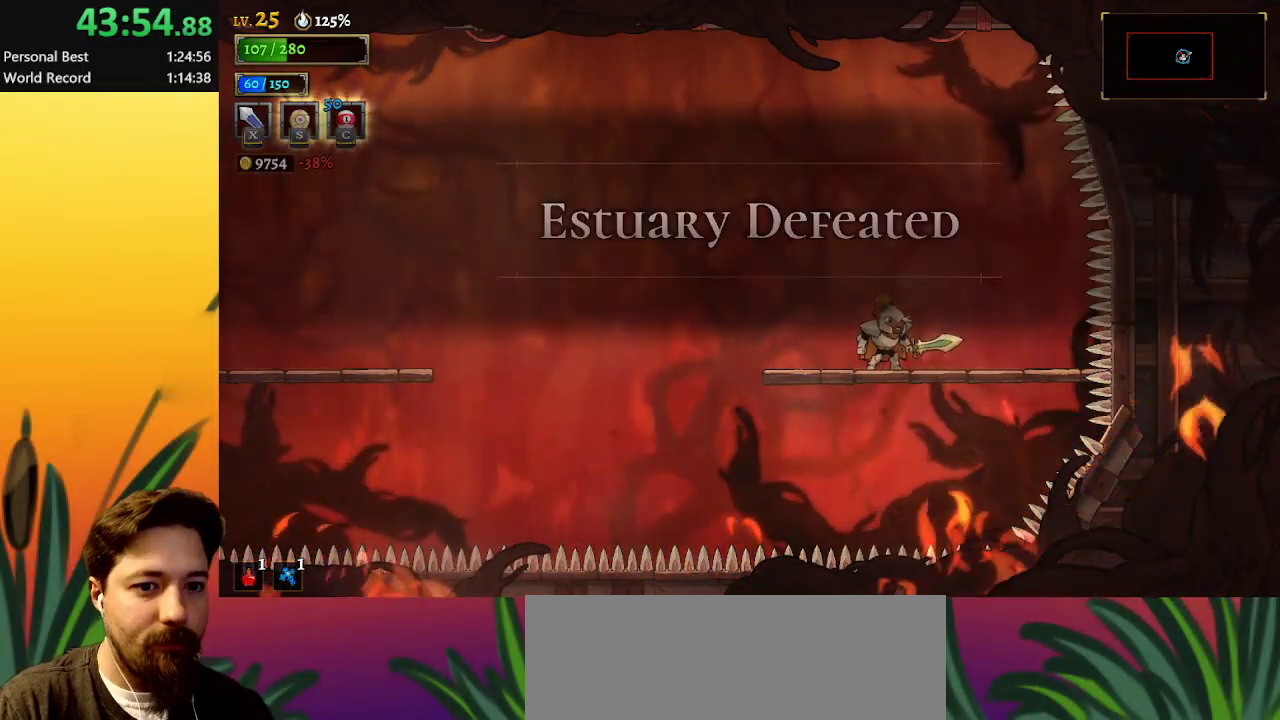
{"keys": [], "events": []}
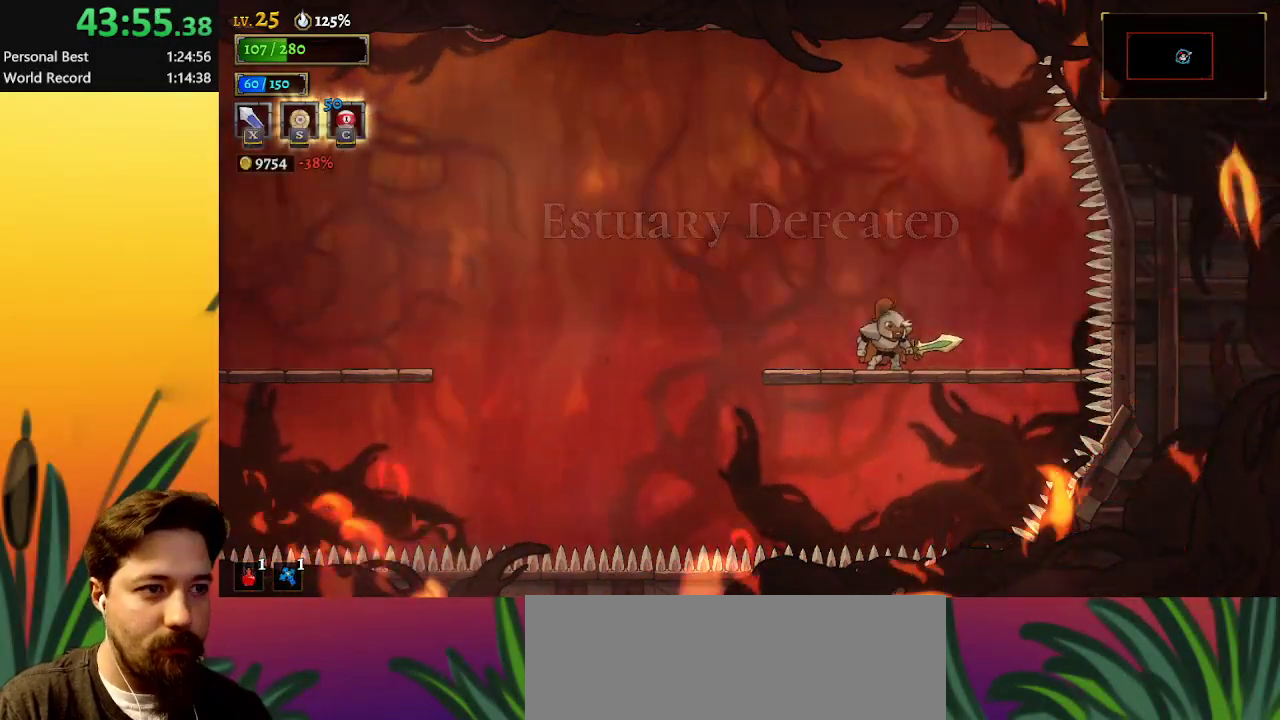
{"keys": [], "events": []}
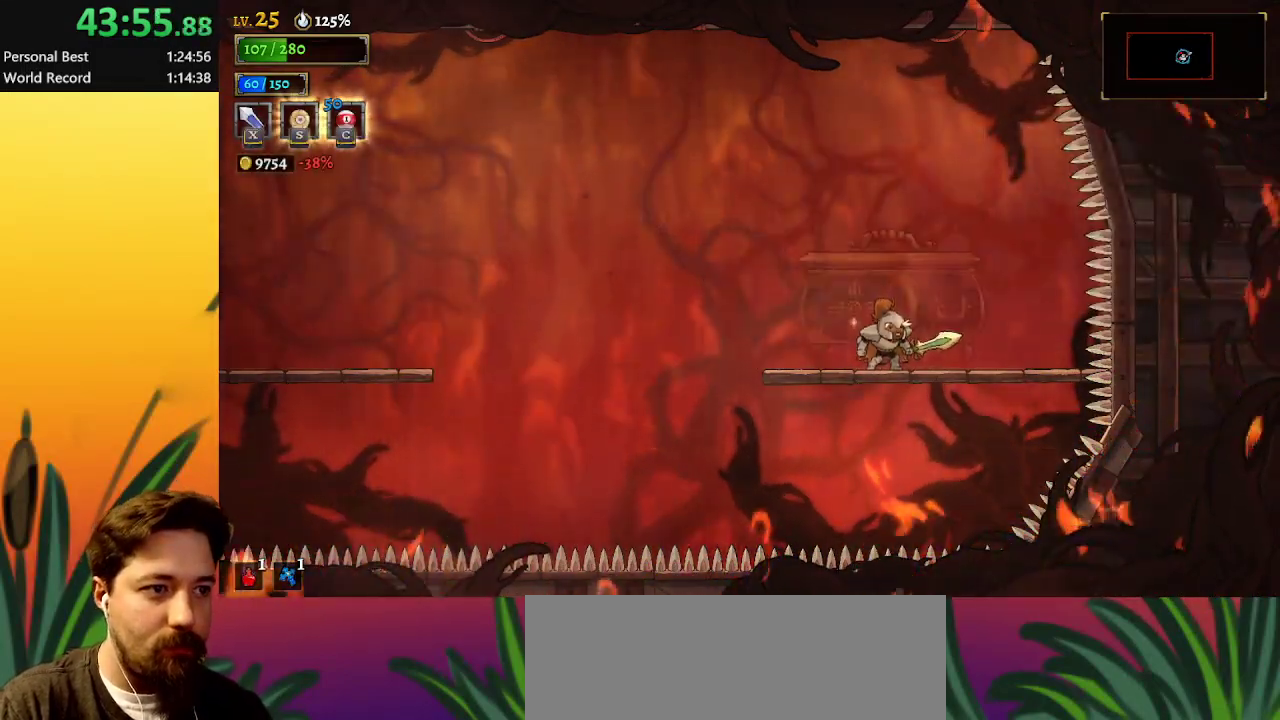
{"keys": [], "events": [[367, "up", "down"], [450, "up", "up"]]}
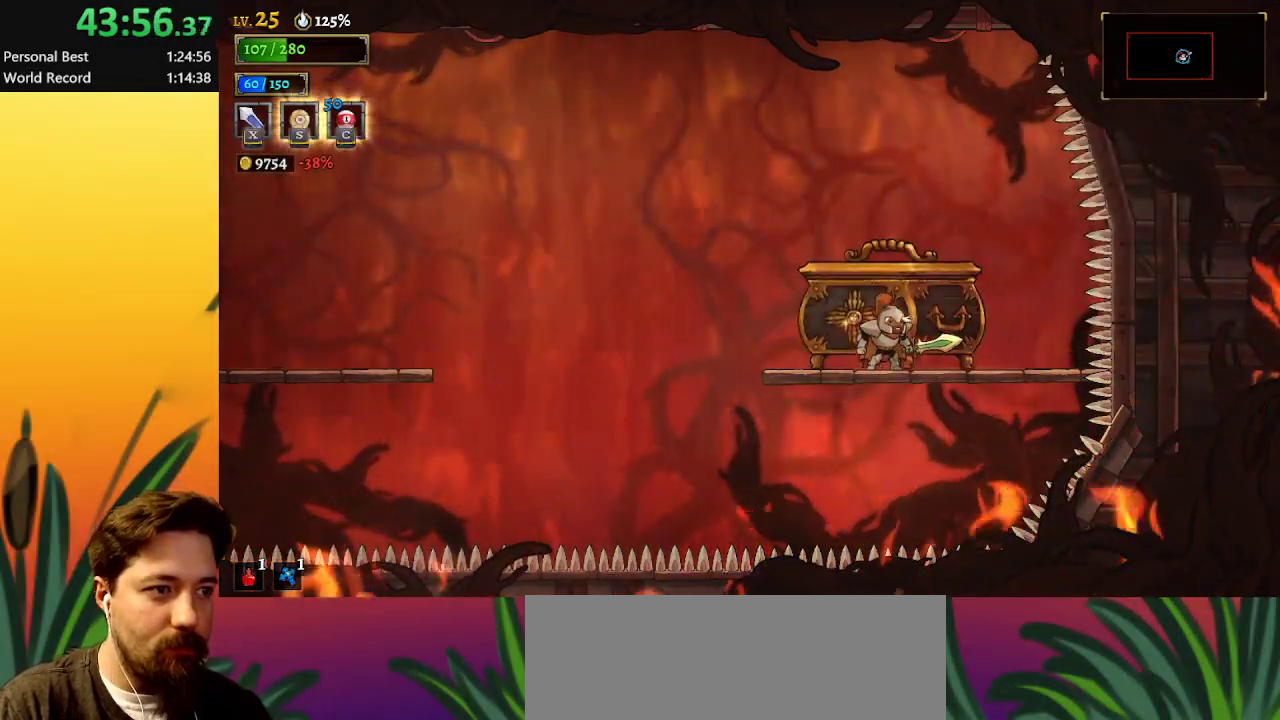
{"keys": [], "events": [[50, "up", "down"], [100, "up", "up"], [233, "up", "down"], [333, "up", "up"]]}
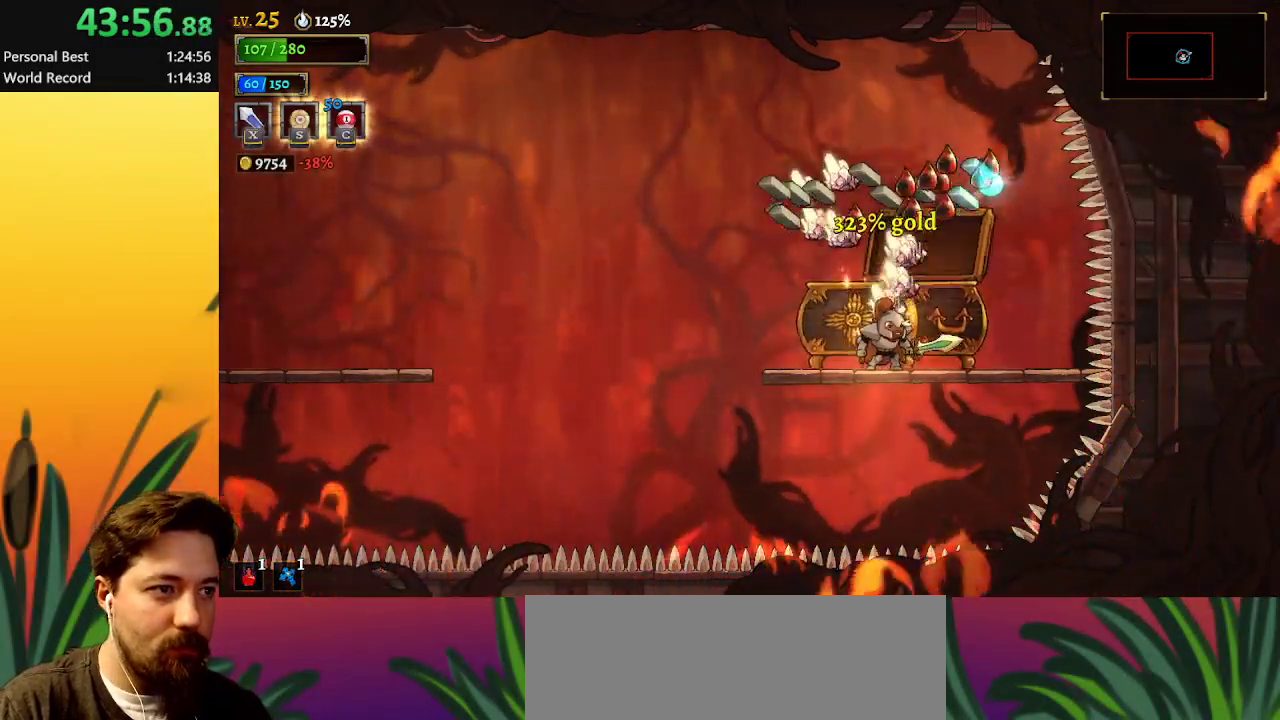
{"keys": [], "events": [[300, "left", "down"], [450, "left", "up"]]}
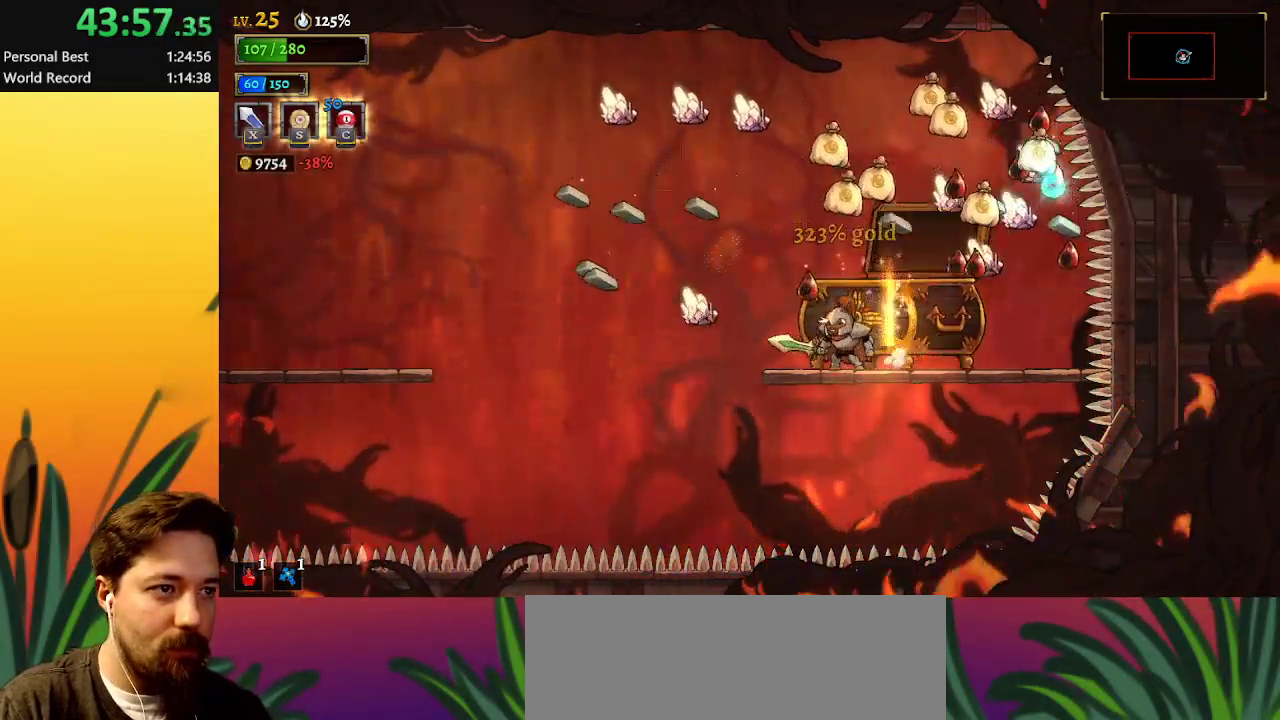
{"keys": [], "events": [[317, "right", "down"], [367, "right", "up"]]}
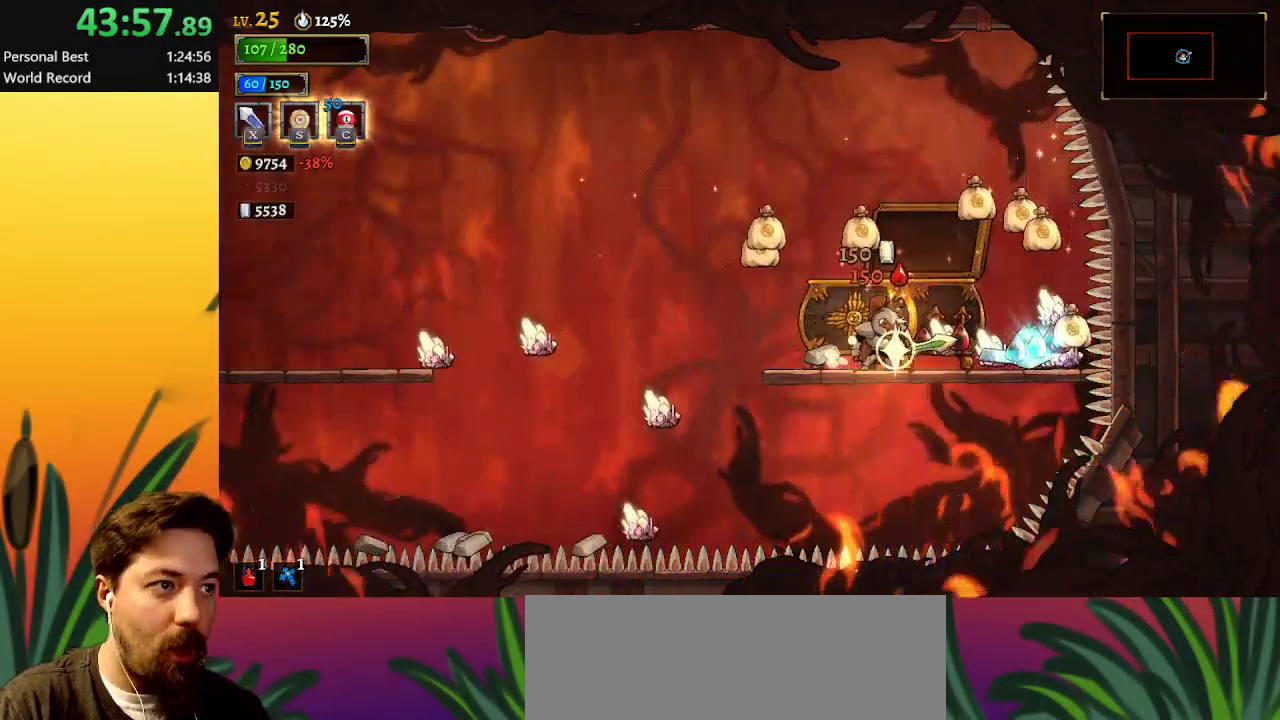
{"keys": [], "events": []}
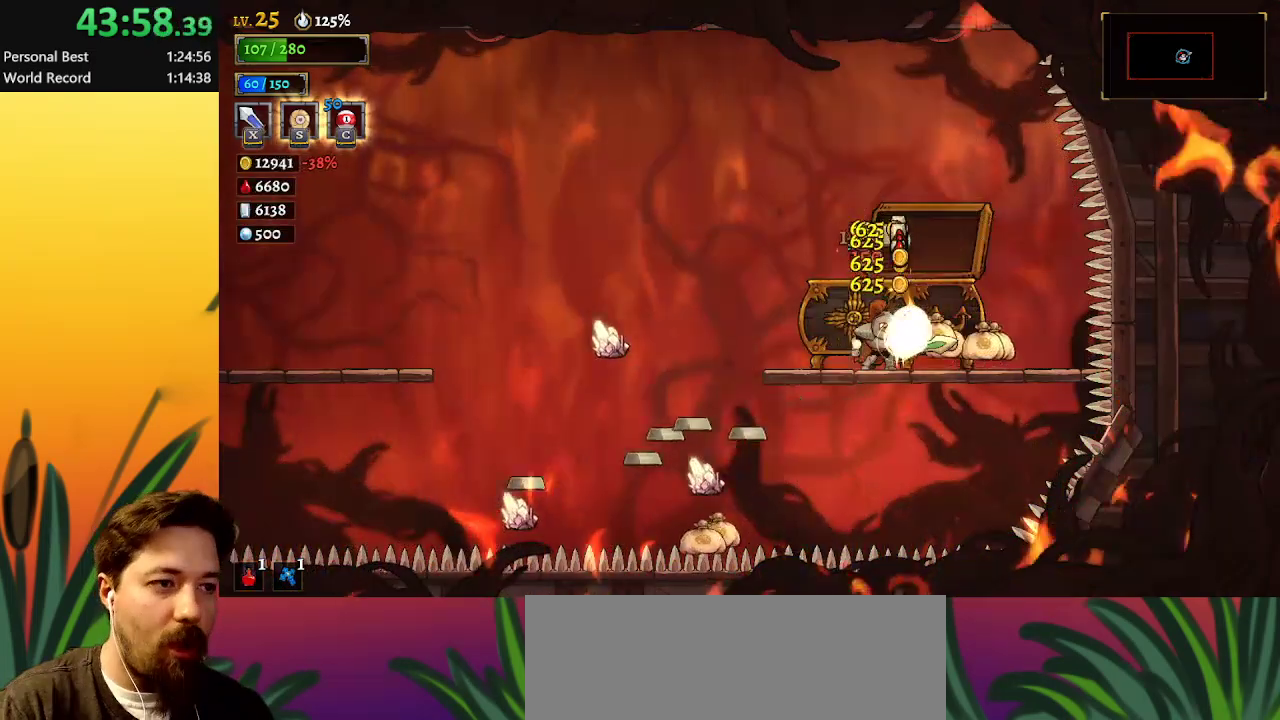
{"keys": [], "events": []}
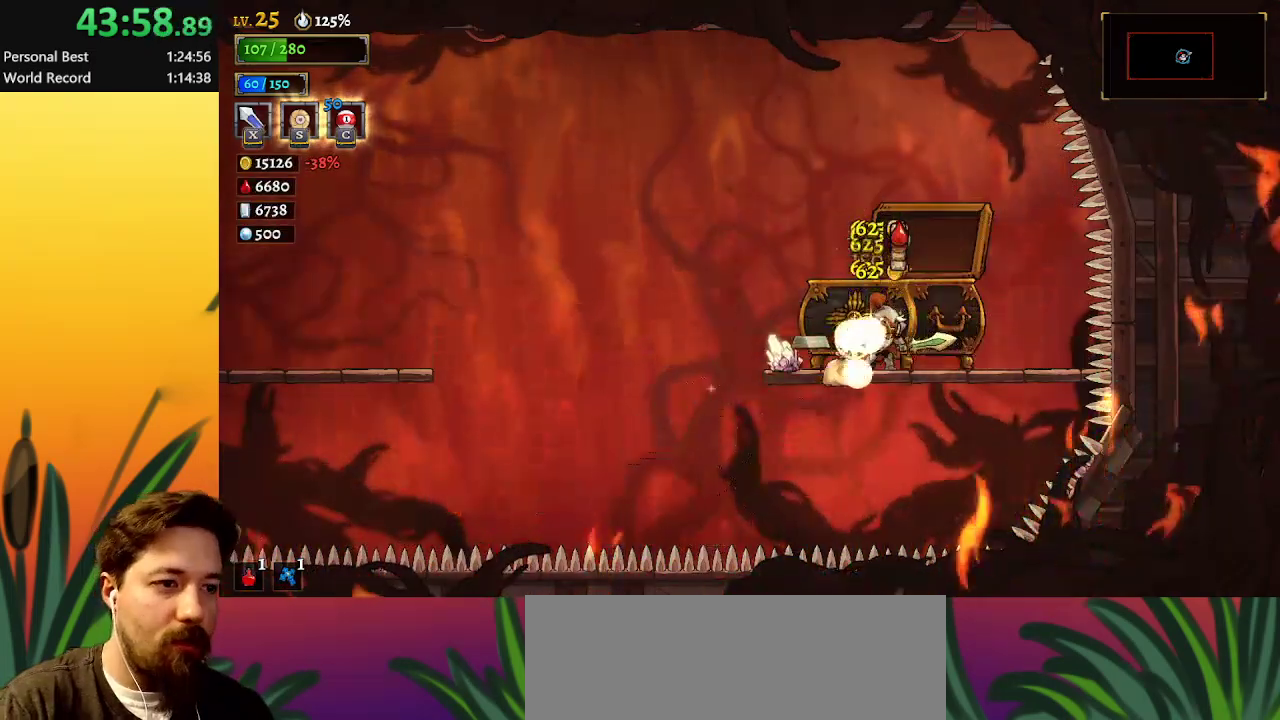
{"keys": [], "events": []}
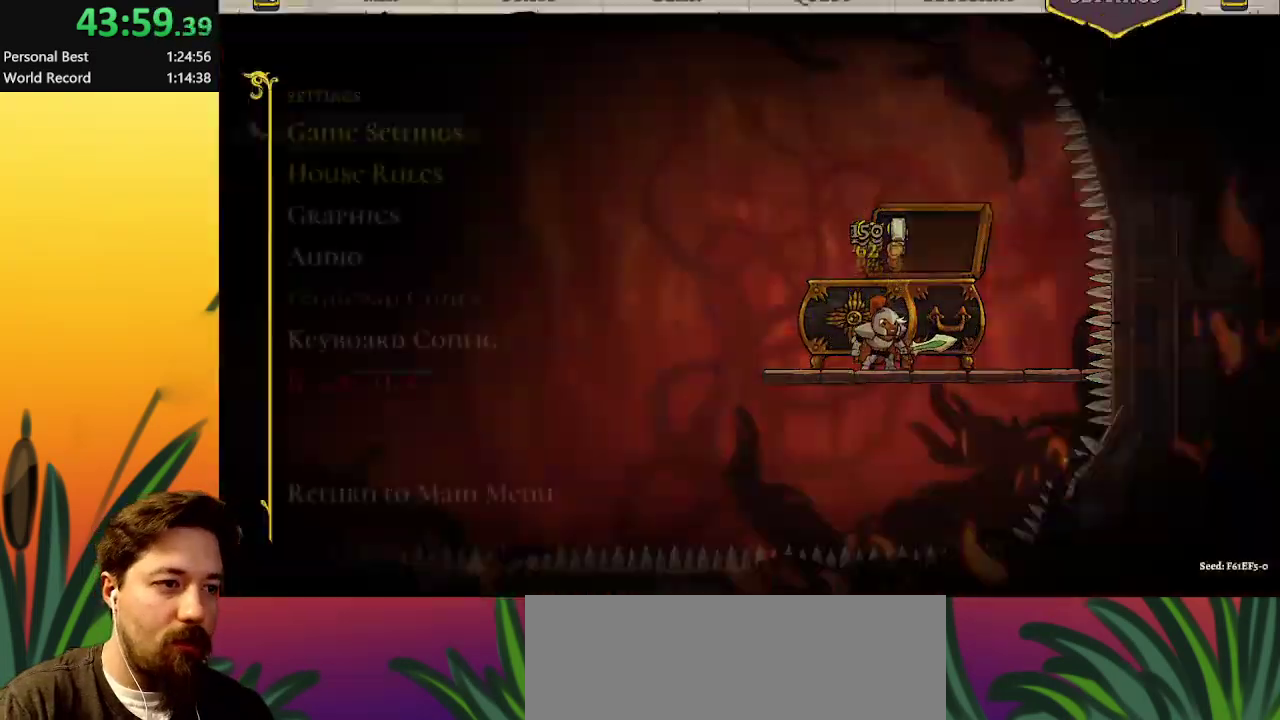
{"keys": [], "events": [[233, "up", "down"], [333, "up", "up"]]}
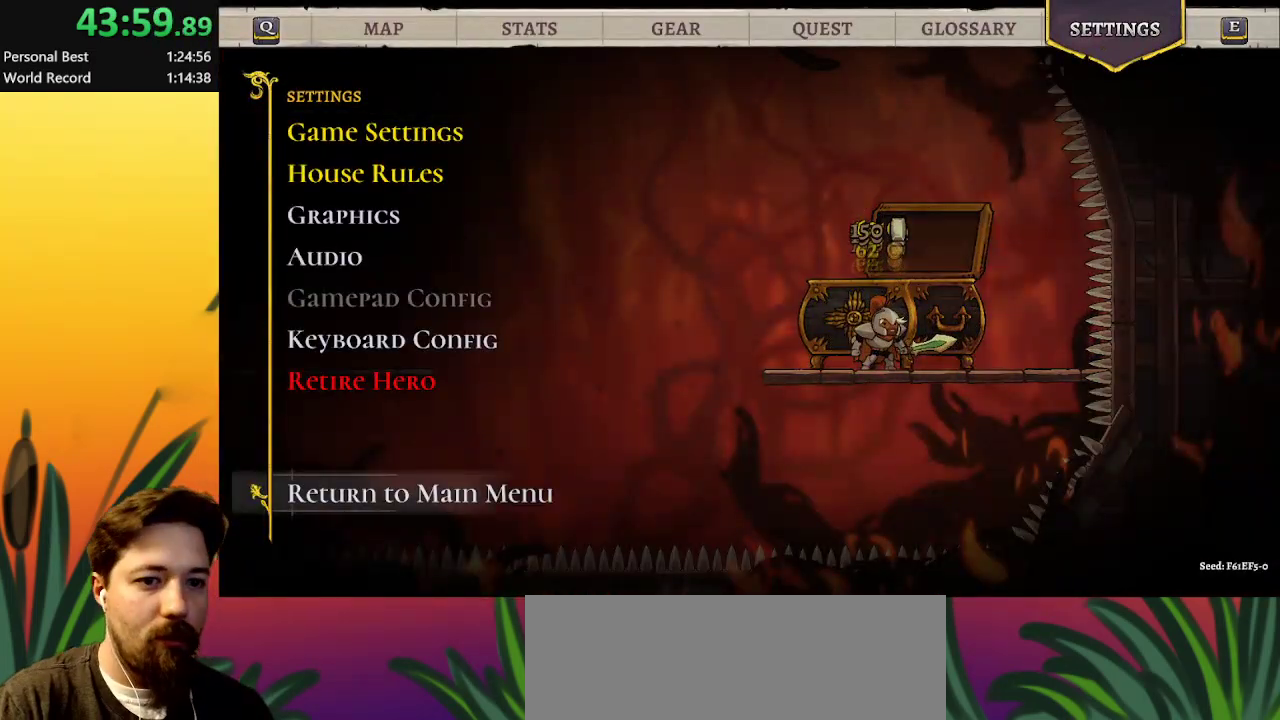
{"keys": [], "events": [[200, "up", "down"], [250, "up", "up"]]}